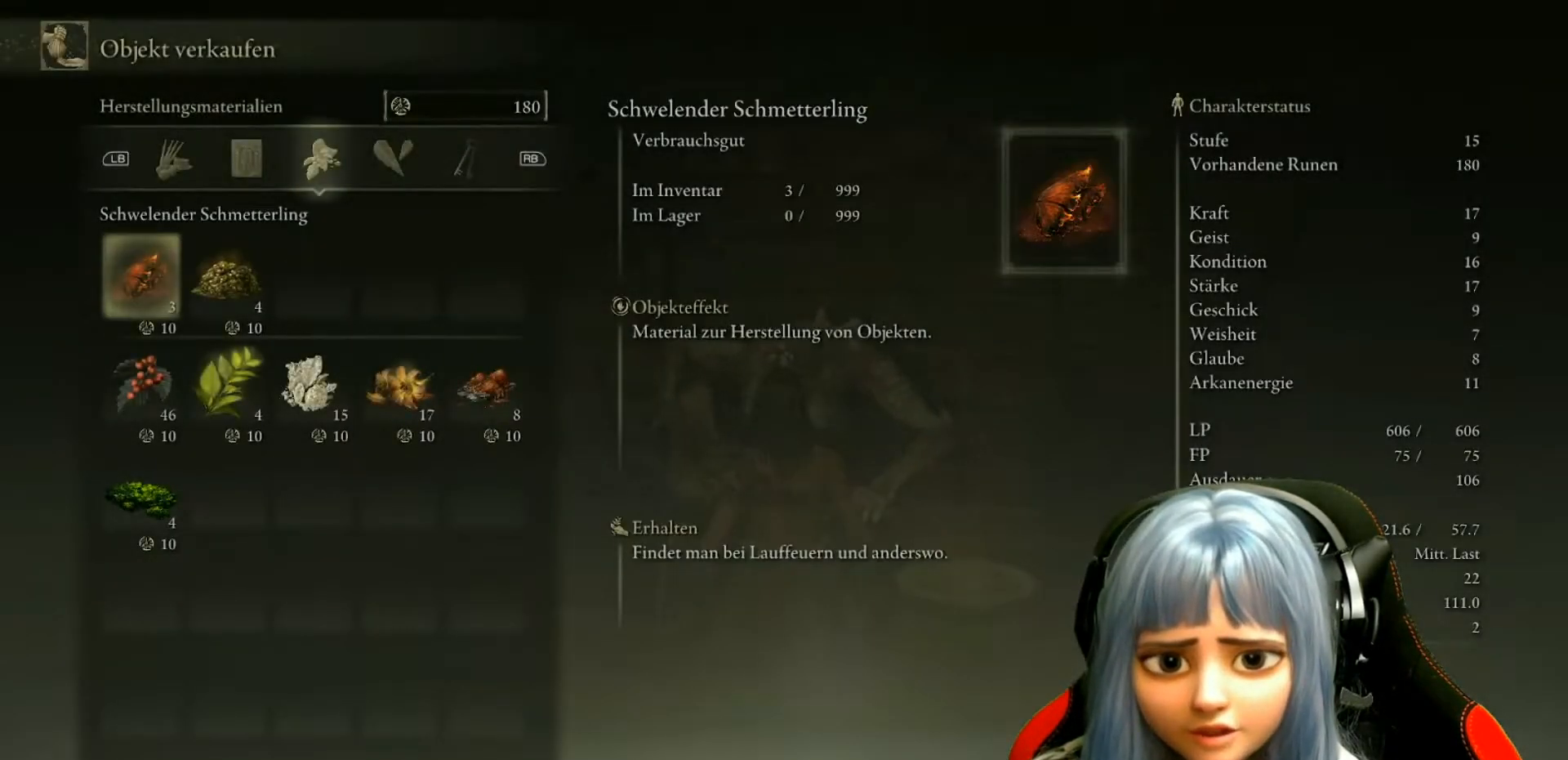
Gameplay with a controller (Xbox layout); each line is a JSON object with the inputs held at the frame after it. "events" lists button and stick changes between this image and that frame as [ms after this image, input, new state], when the widget could be followed in between.
{"buttons": [], "left_stick": "center", "right_stick": "center", "events": [[83, "A", "up"]]}
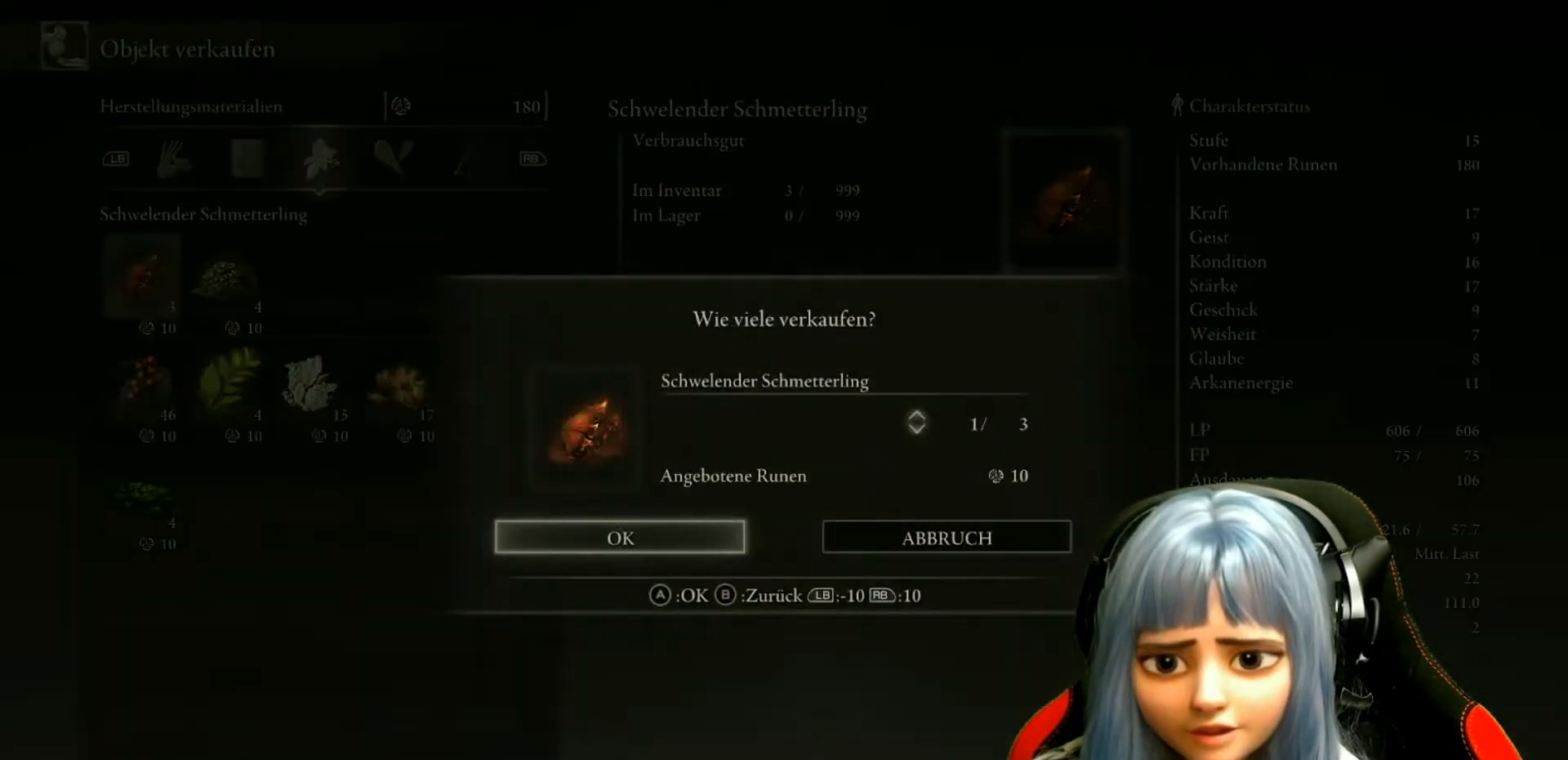
{"buttons": [], "left_stick": "center", "right_stick": "center", "events": [[350, "DPAD_UP", "down"], [450, "DPAD_UP", "up"]]}
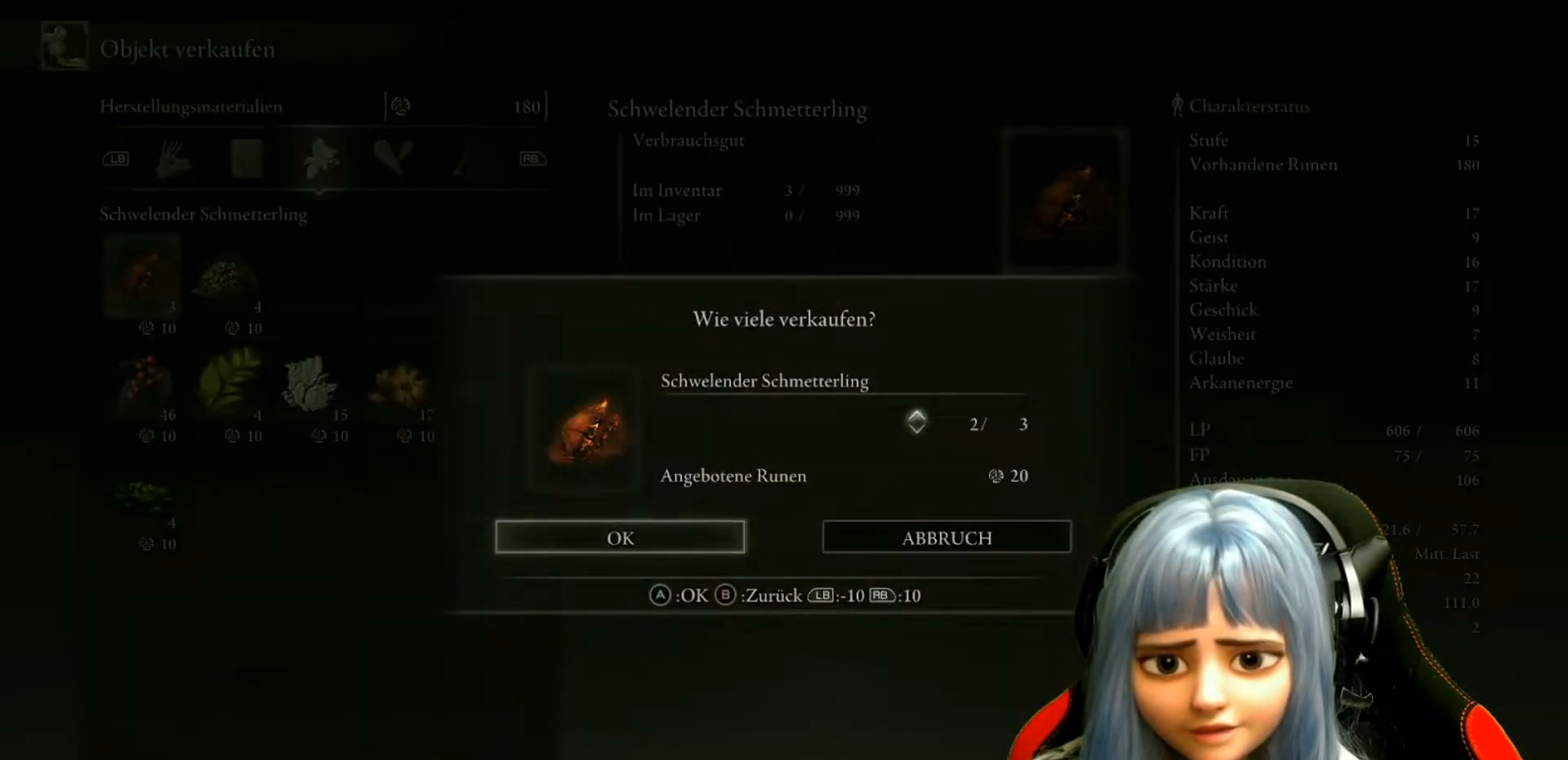
{"buttons": [], "left_stick": "center", "right_stick": "center", "events": [[83, "DPAD_UP", "down"], [217, "DPAD_UP", "up"]]}
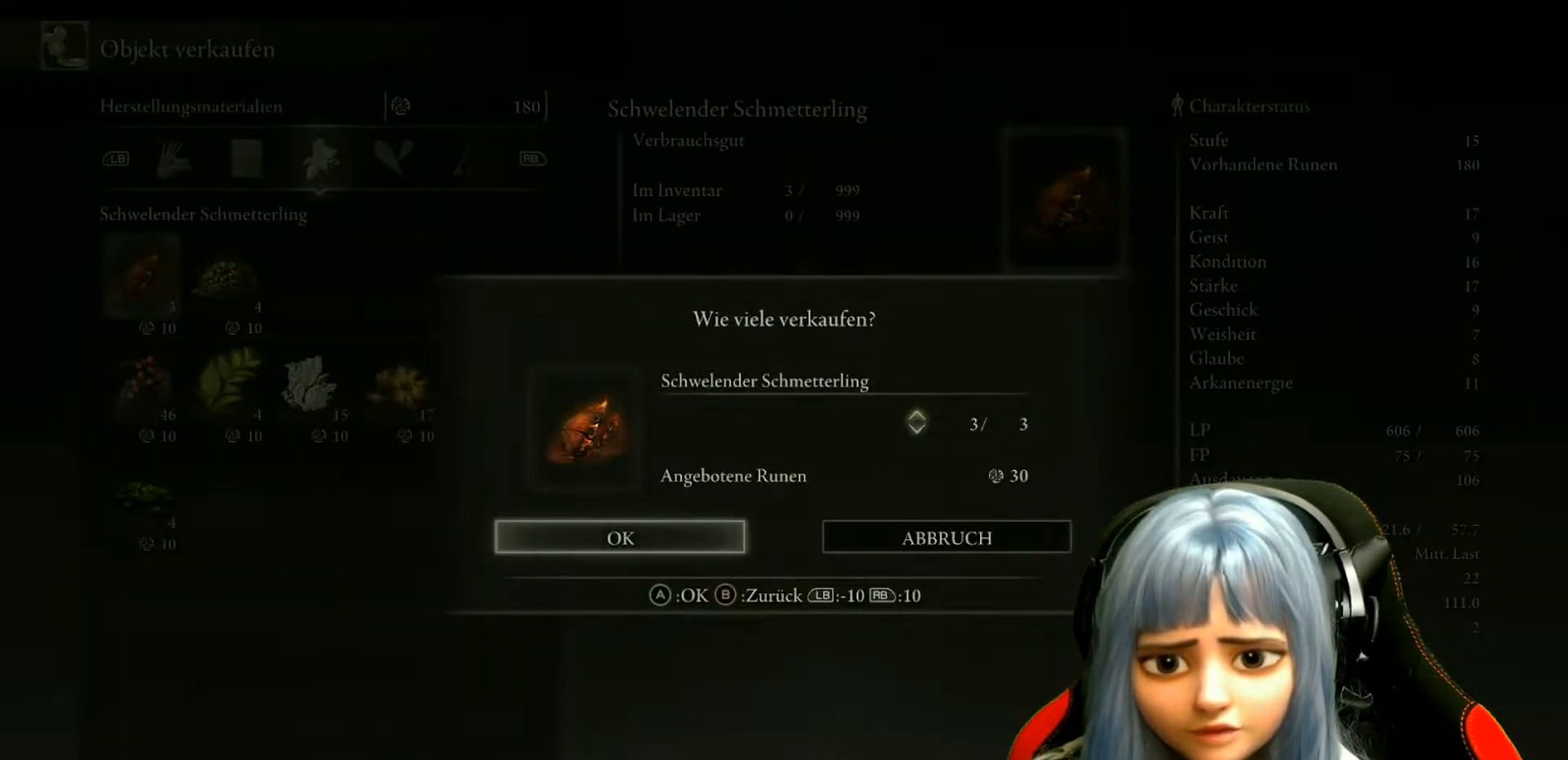
{"buttons": [], "left_stick": "center", "right_stick": "center", "events": []}
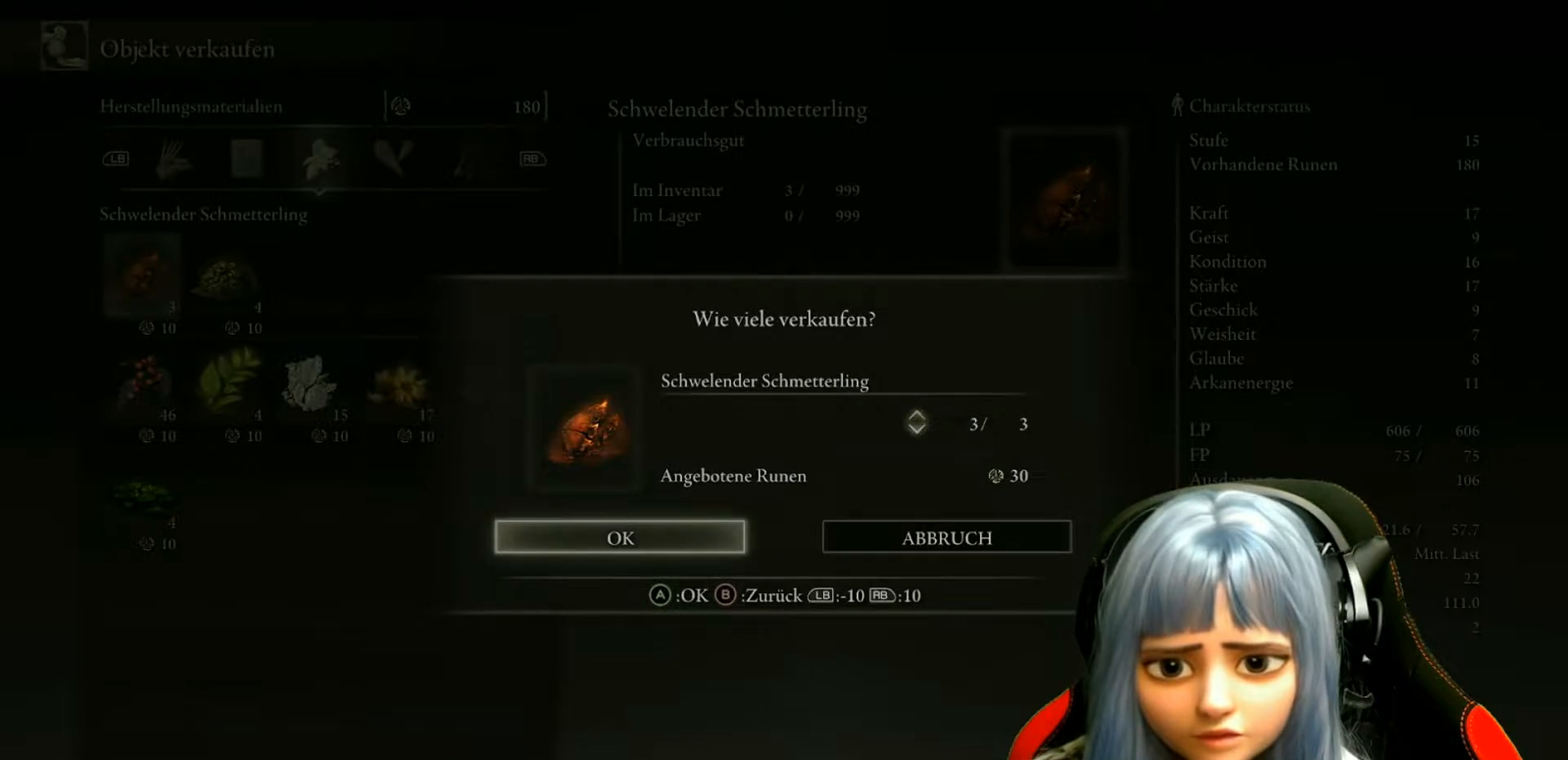
{"buttons": [], "left_stick": "center", "right_stick": "center", "events": []}
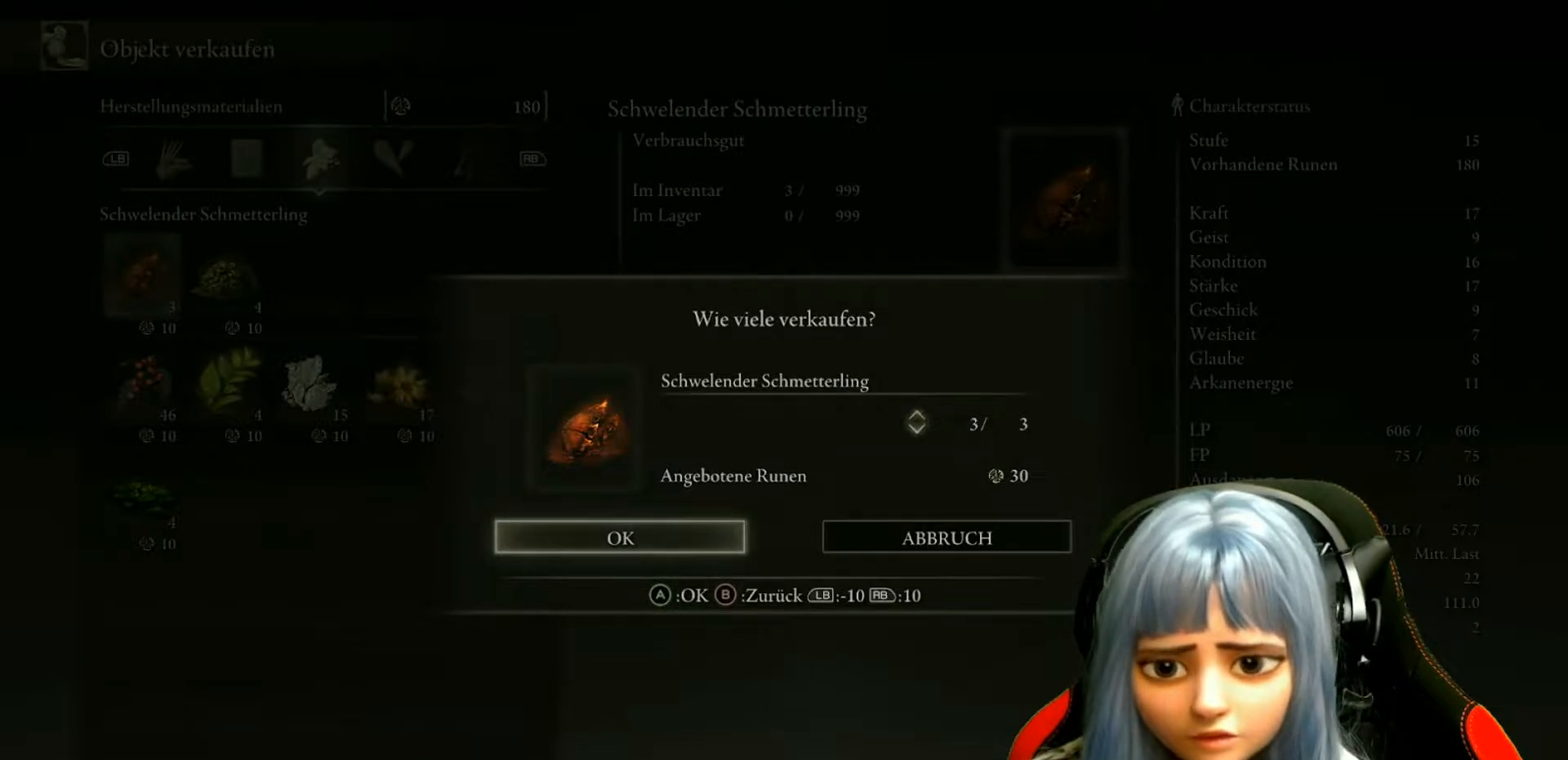
{"buttons": [], "left_stick": "center", "right_stick": "center", "events": [[83, "A", "down"], [200, "A", "up"]]}
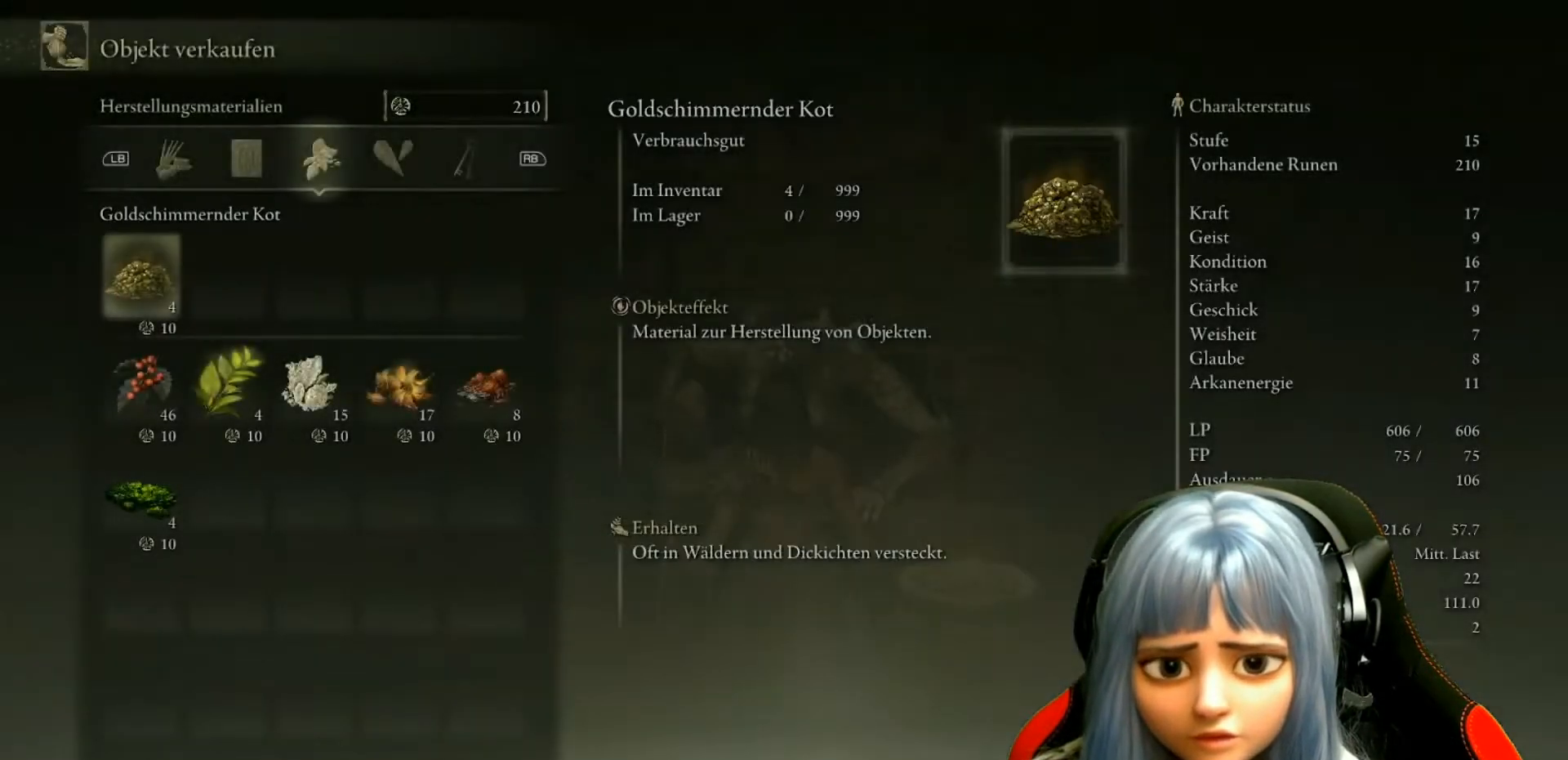
{"buttons": [], "left_stick": "center", "right_stick": "center", "events": [[183, "A", "down"], [300, "A", "up"]]}
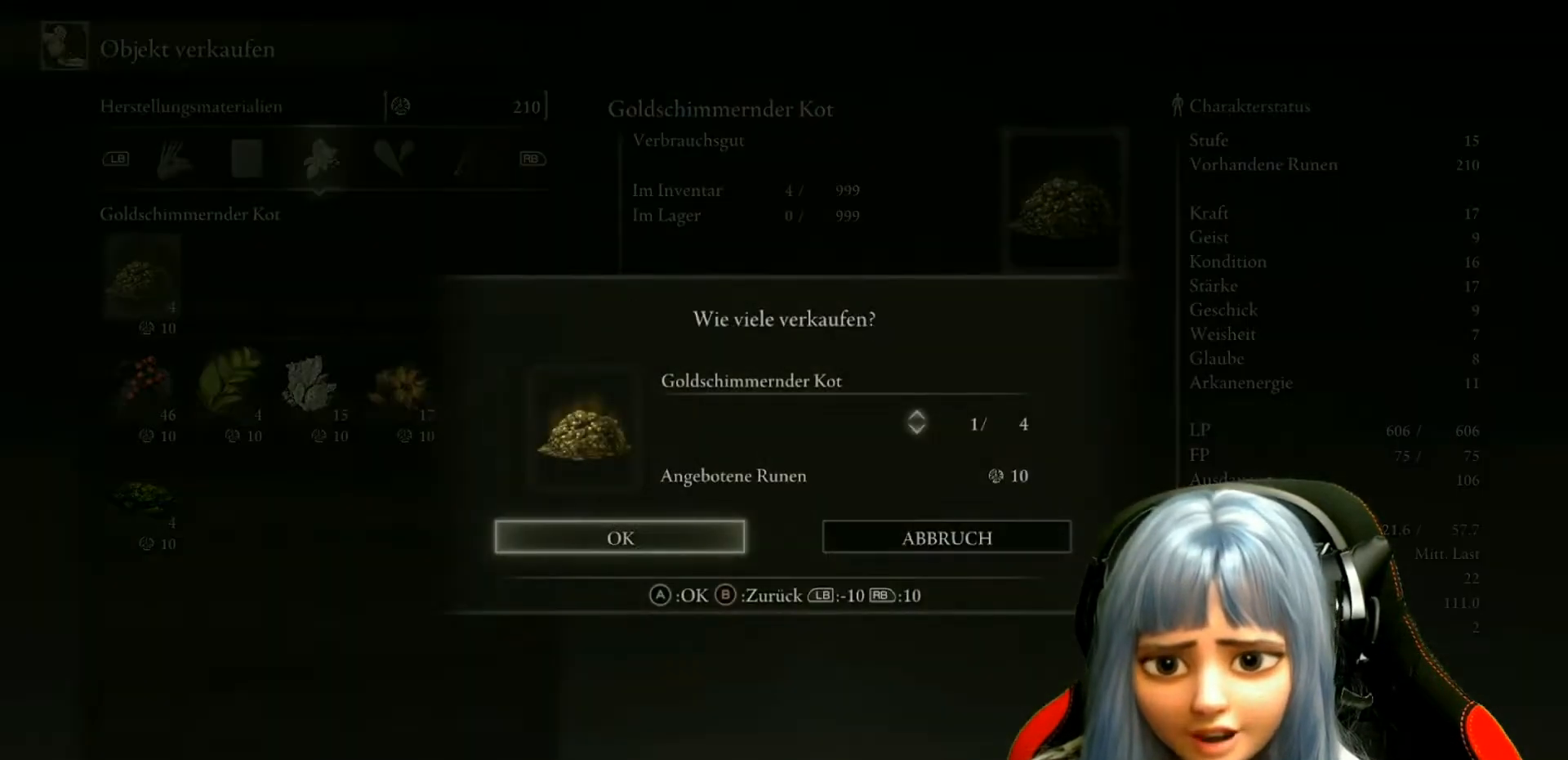
{"buttons": [], "left_stick": "center", "right_stick": "center", "events": [[67, "DPAD_UP", "down"], [167, "DPAD_UP", "up"], [267, "DPAD_UP", "down"], [367, "DPAD_UP", "up"]]}
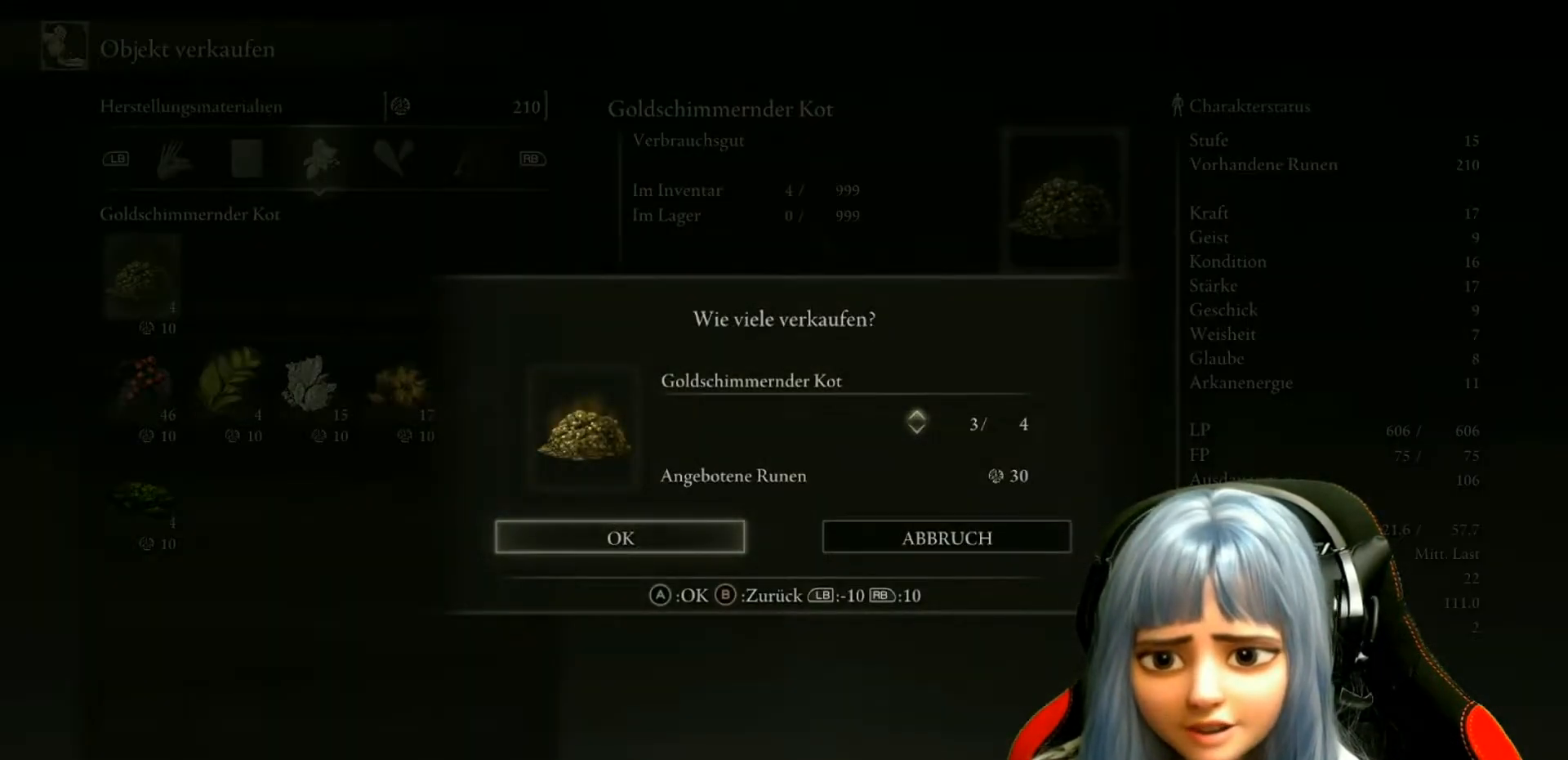
{"buttons": [], "left_stick": "center", "right_stick": "center", "events": [[367, "A", "down"], [450, "A", "up"]]}
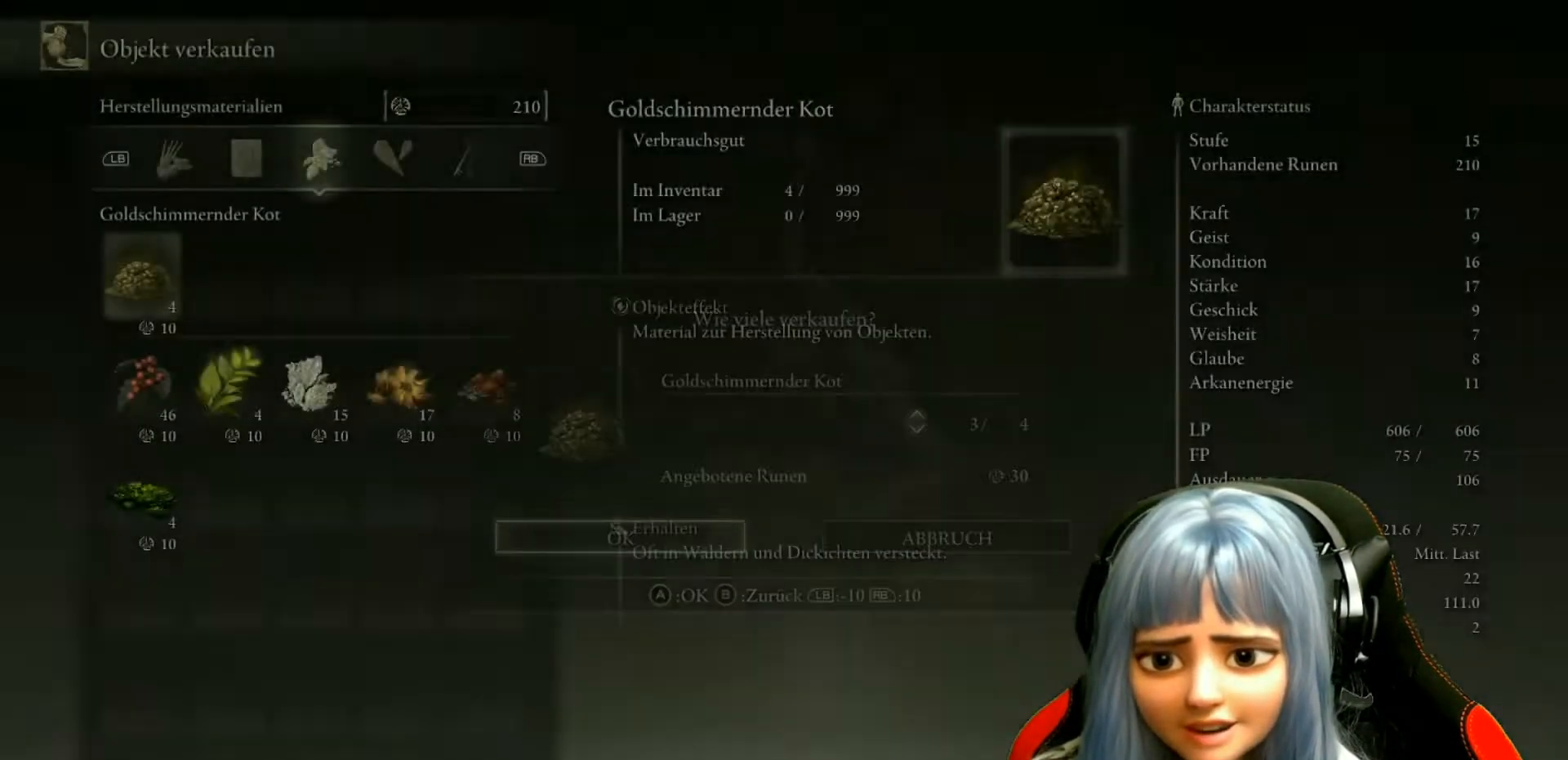
{"buttons": ["A"], "left_stick": "center", "right_stick": "center", "events": [[417, "A", "down"]]}
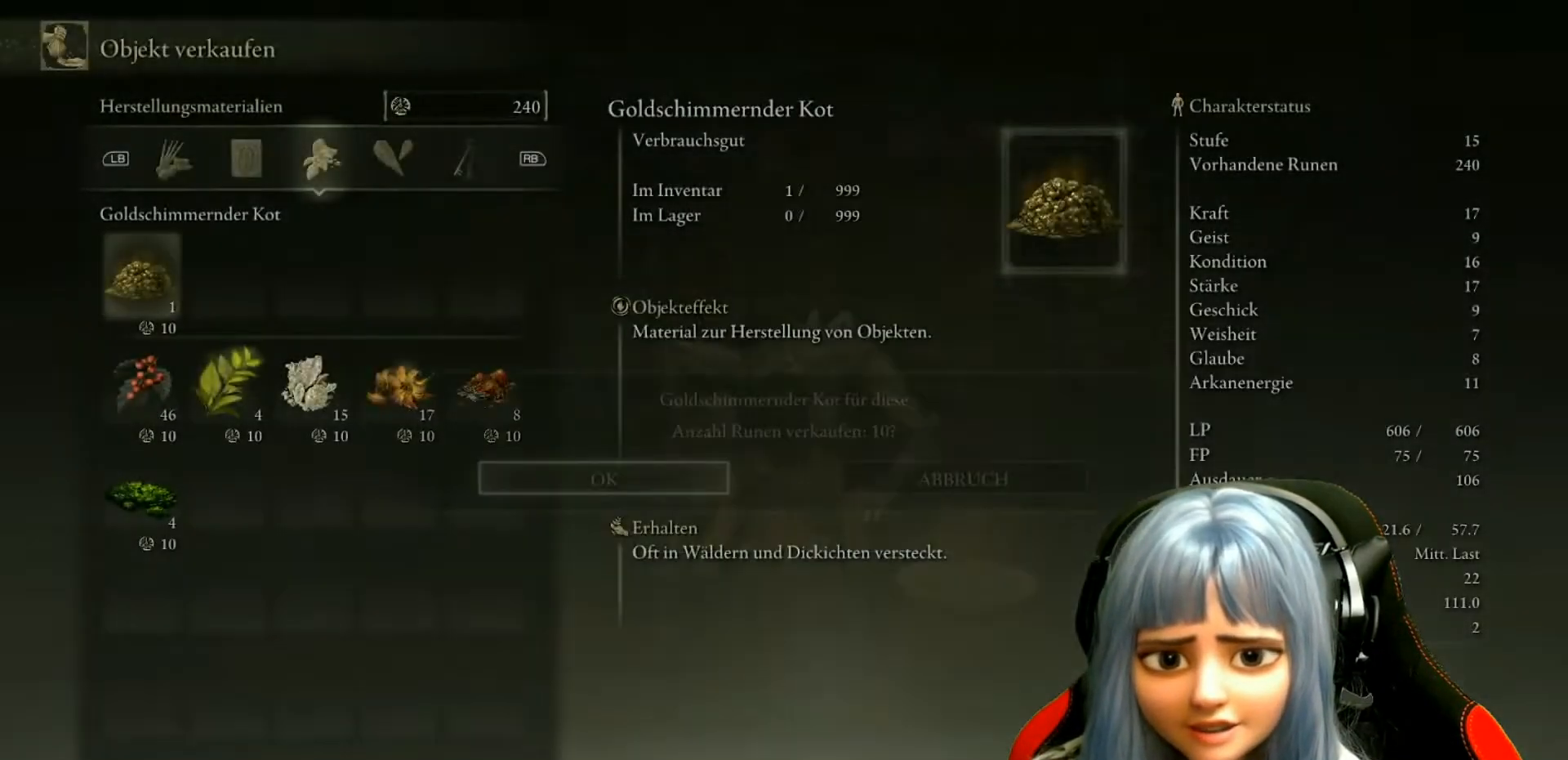
{"buttons": [], "left_stick": "center", "right_stick": "center", "events": [[17, "A", "up"], [300, "A", "down"], [383, "A", "up"]]}
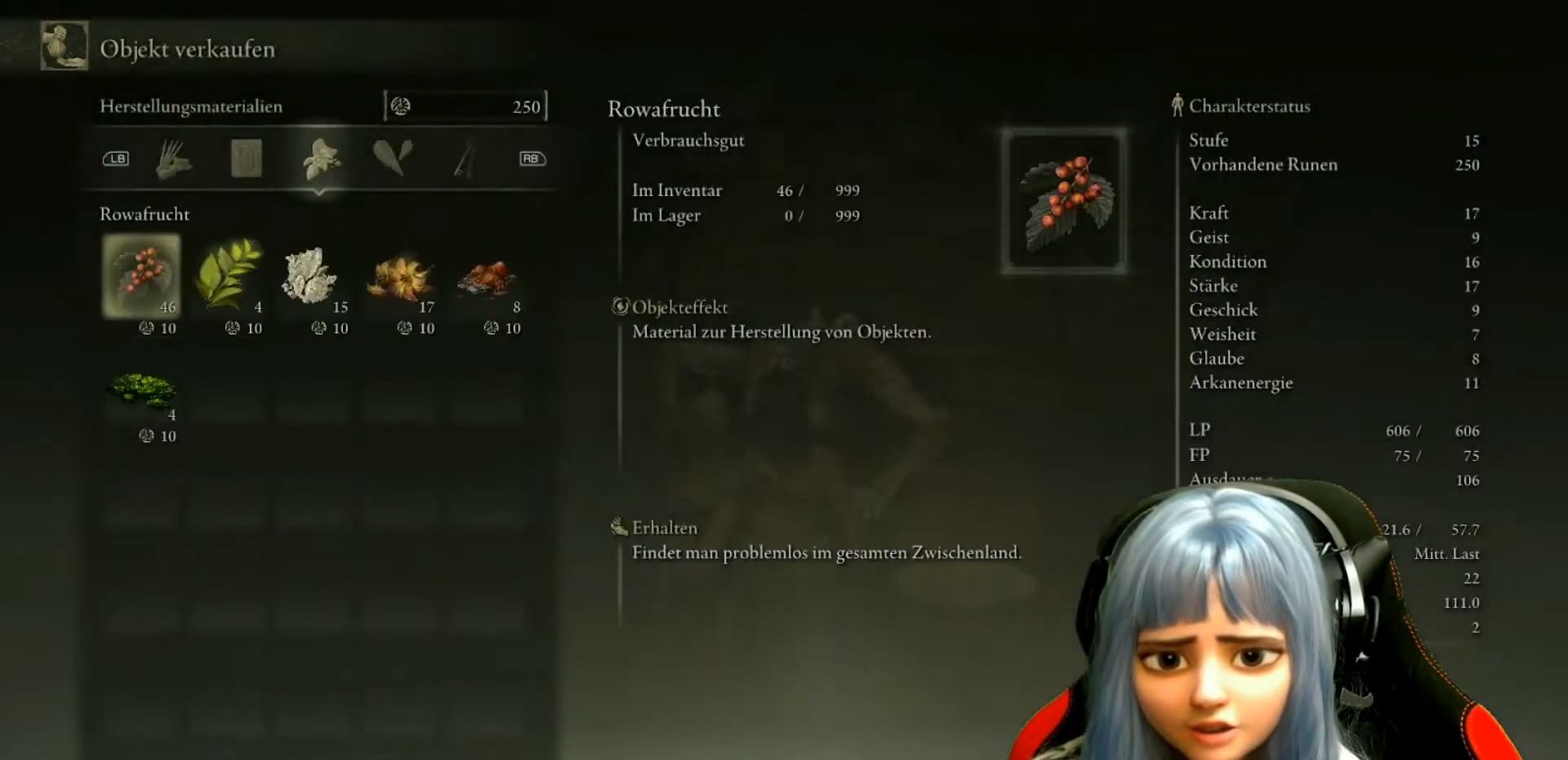
{"buttons": ["A"], "left_stick": "center", "right_stick": "center", "events": [[467, "A", "down"]]}
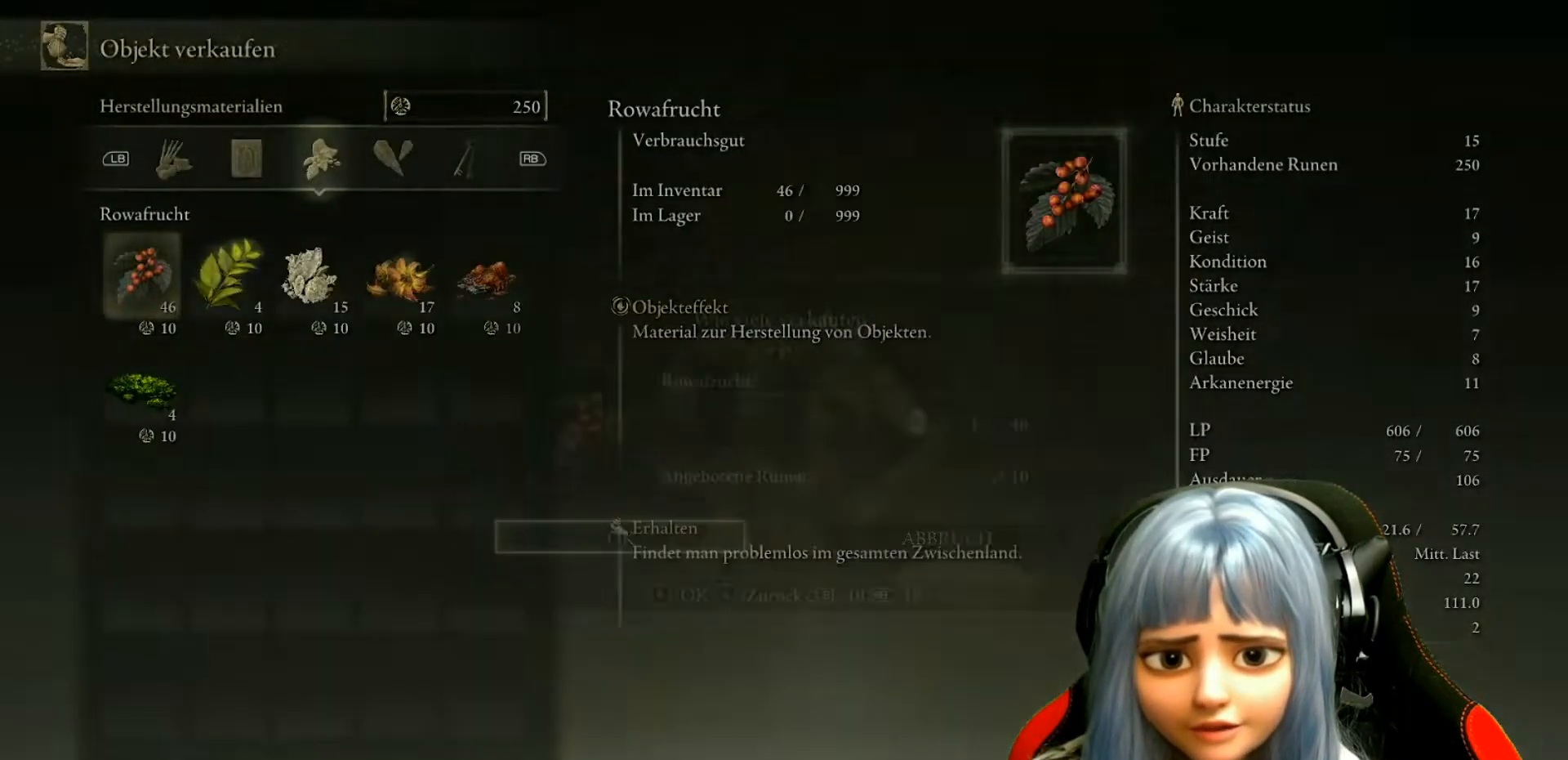
{"buttons": [], "left_stick": "center", "right_stick": "center", "events": [[33, "A", "up"]]}
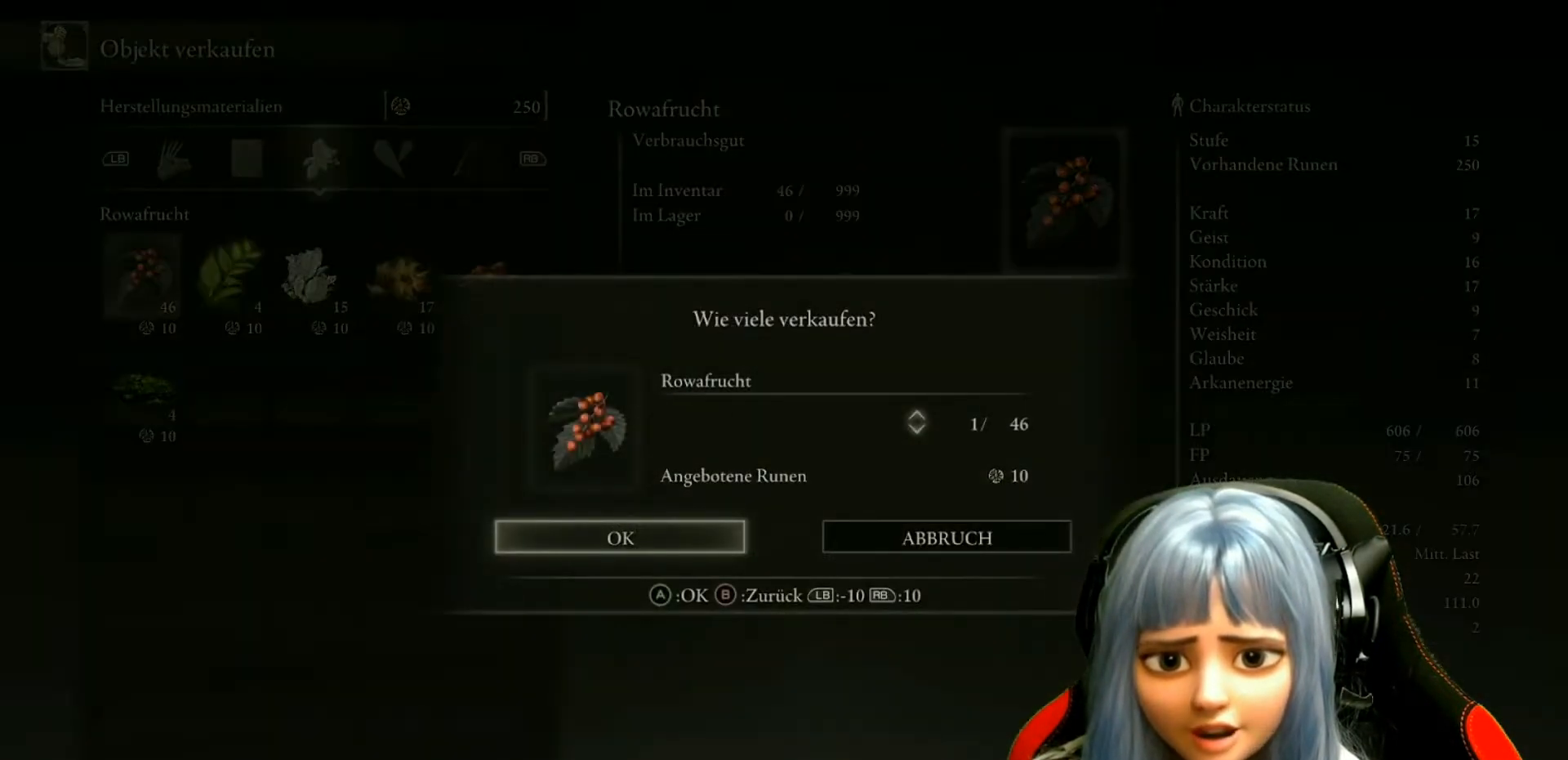
{"buttons": [], "left_stick": "center", "right_stick": "center", "events": [[367, "DPAD_DOWN", "down"], [450, "DPAD_DOWN", "up"]]}
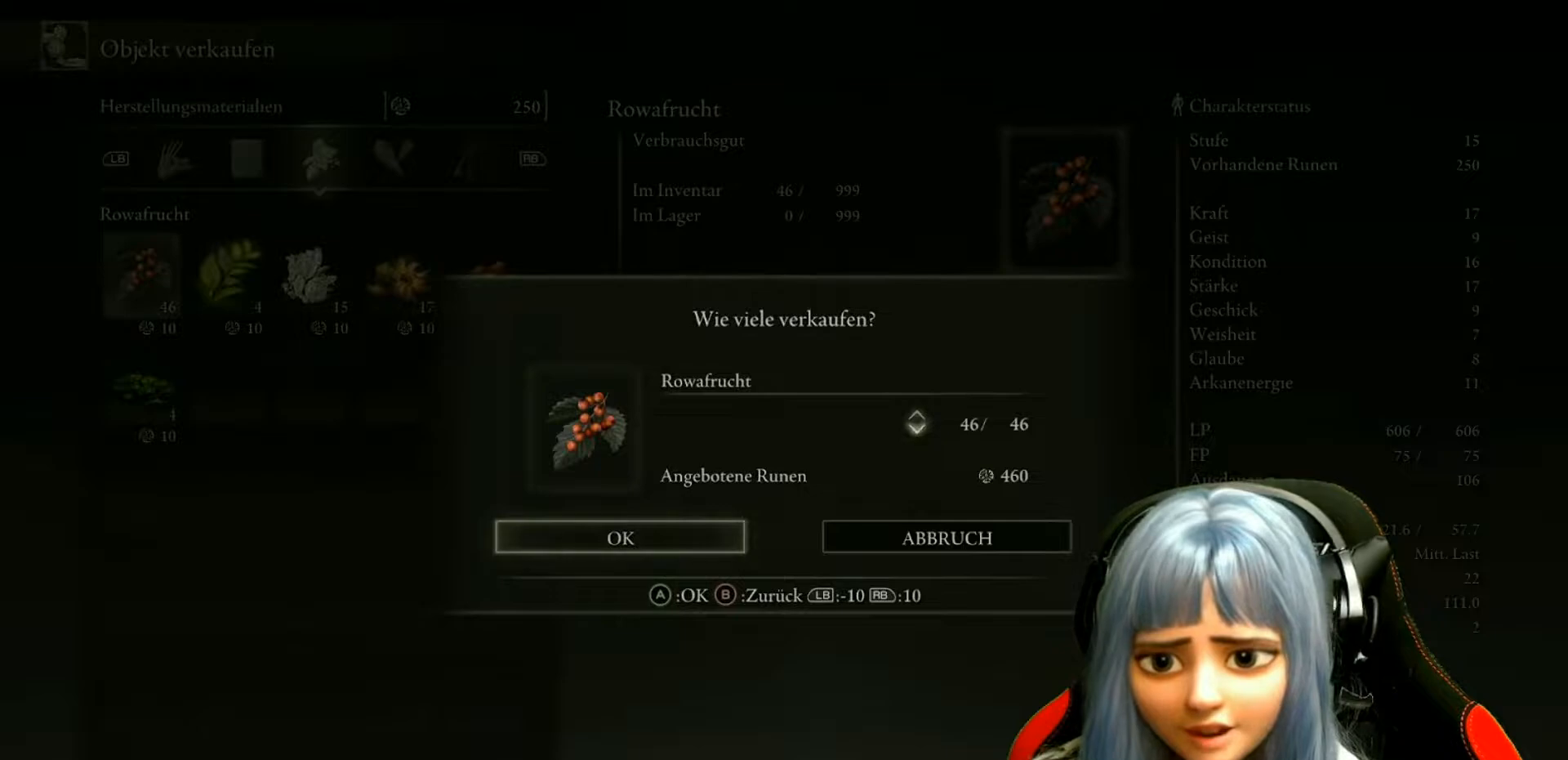
{"buttons": [], "left_stick": "center", "right_stick": "center", "events": []}
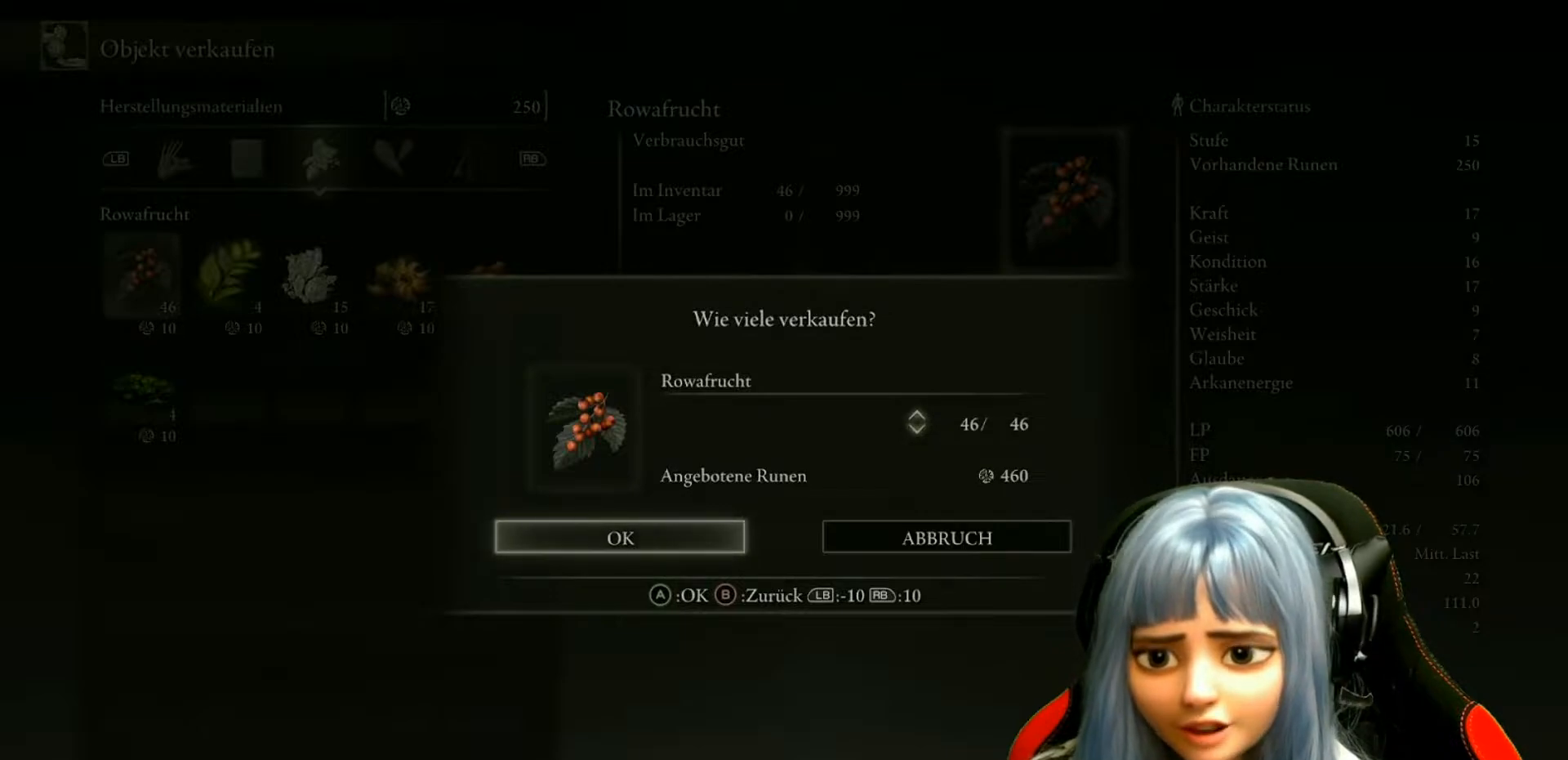
{"buttons": [], "left_stick": "center", "right_stick": "center", "events": [[200, "A", "down"], [300, "A", "up"]]}
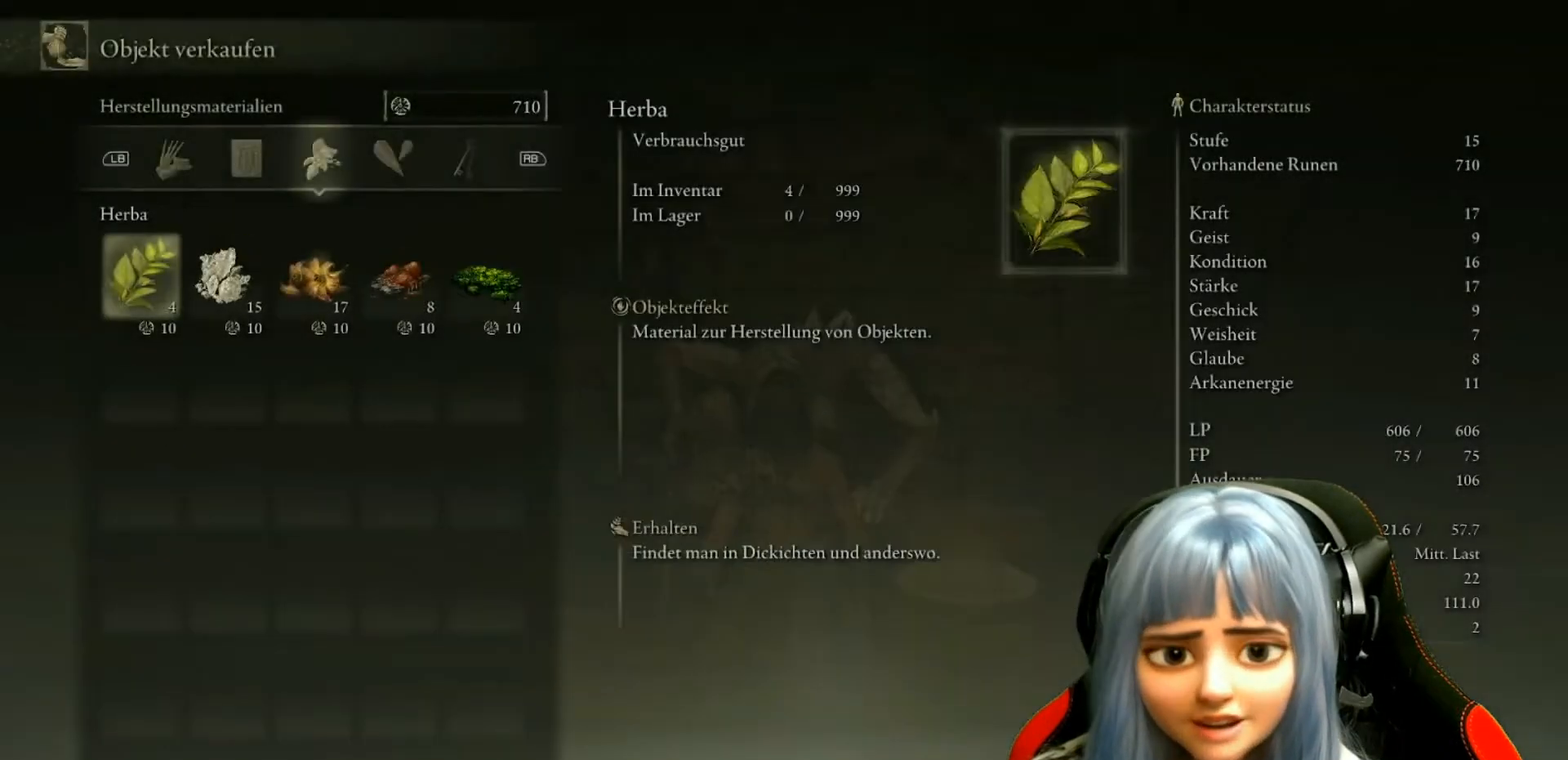
{"buttons": [], "left_stick": "center", "right_stick": "center", "events": []}
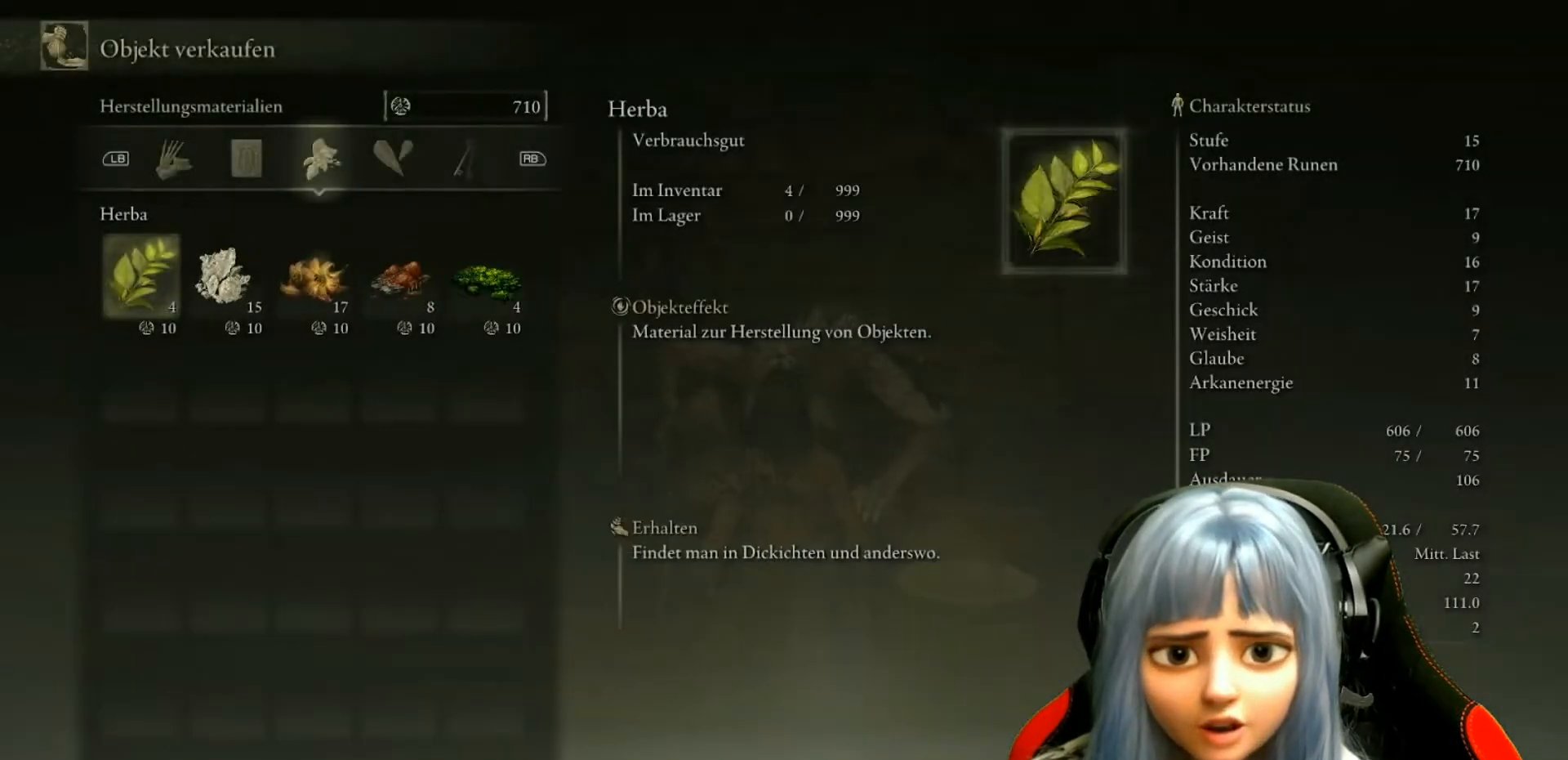
{"buttons": [], "left_stick": "center", "right_stick": "center", "events": [[283, "A", "down"], [383, "A", "up"]]}
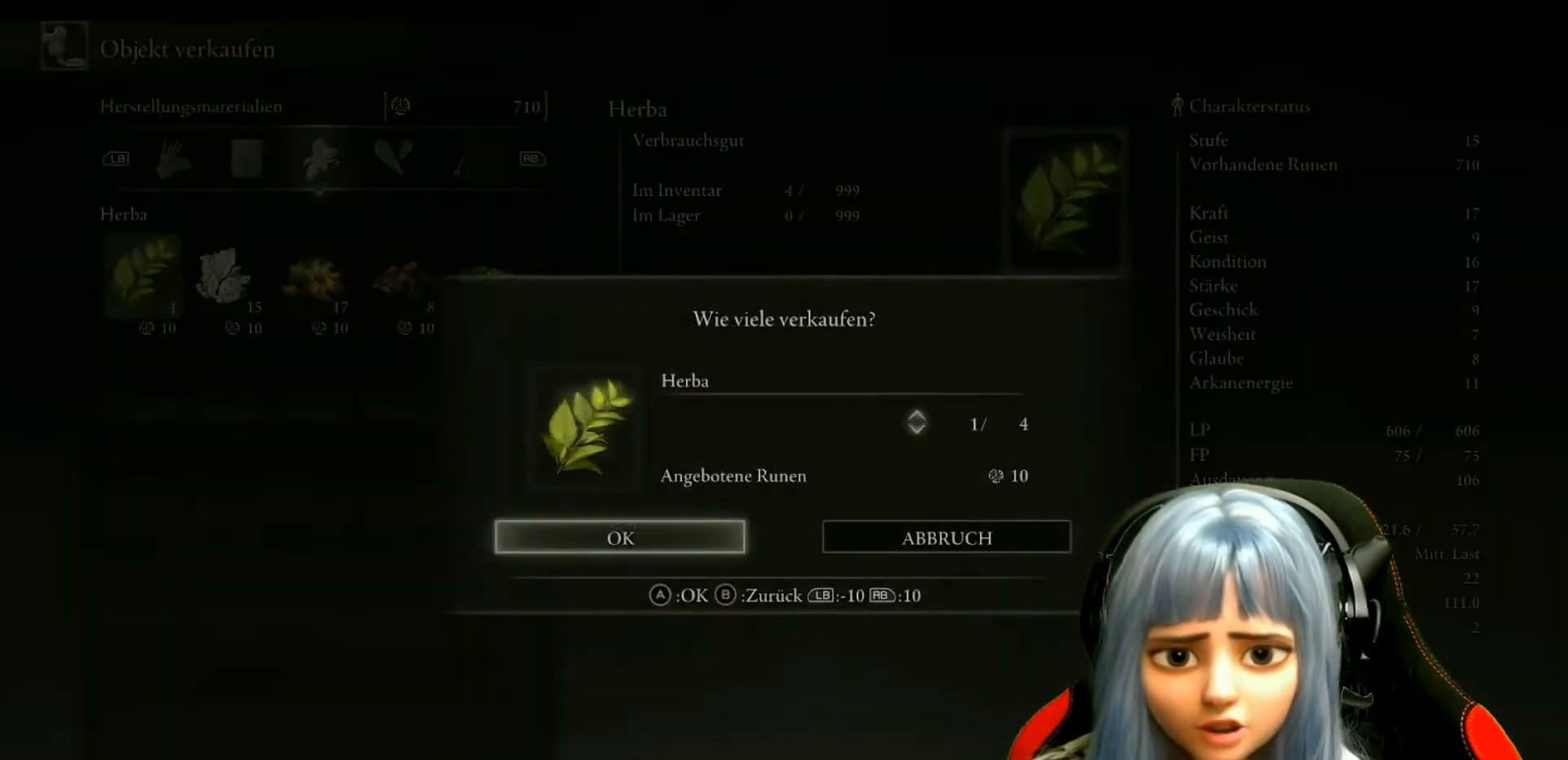
{"buttons": [], "left_stick": "center", "right_stick": "center", "events": []}
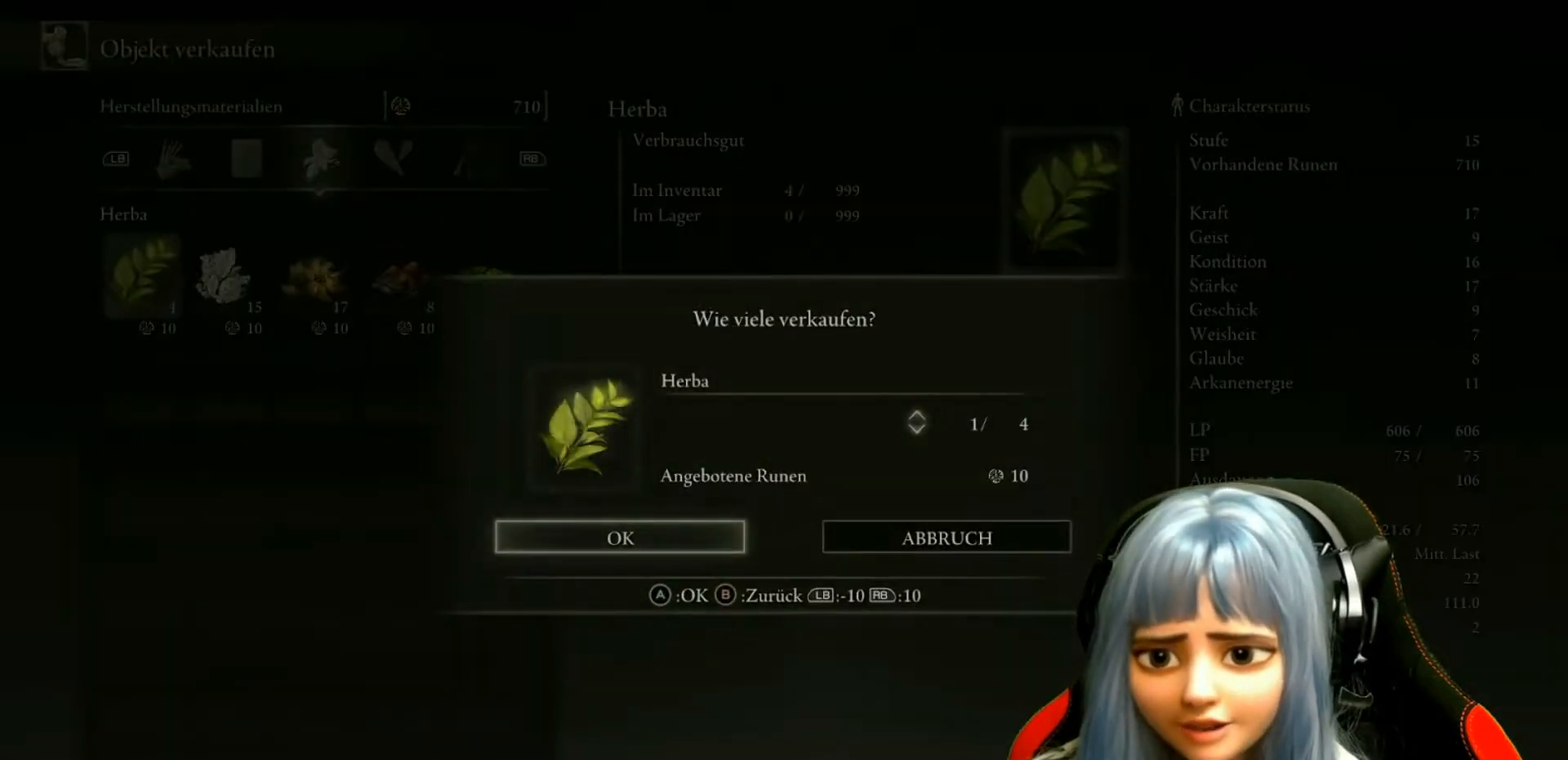
{"buttons": [], "left_stick": "center", "right_stick": "center", "events": [[83, "DPAD_DOWN", "down"], [167, "DPAD_DOWN", "up"]]}
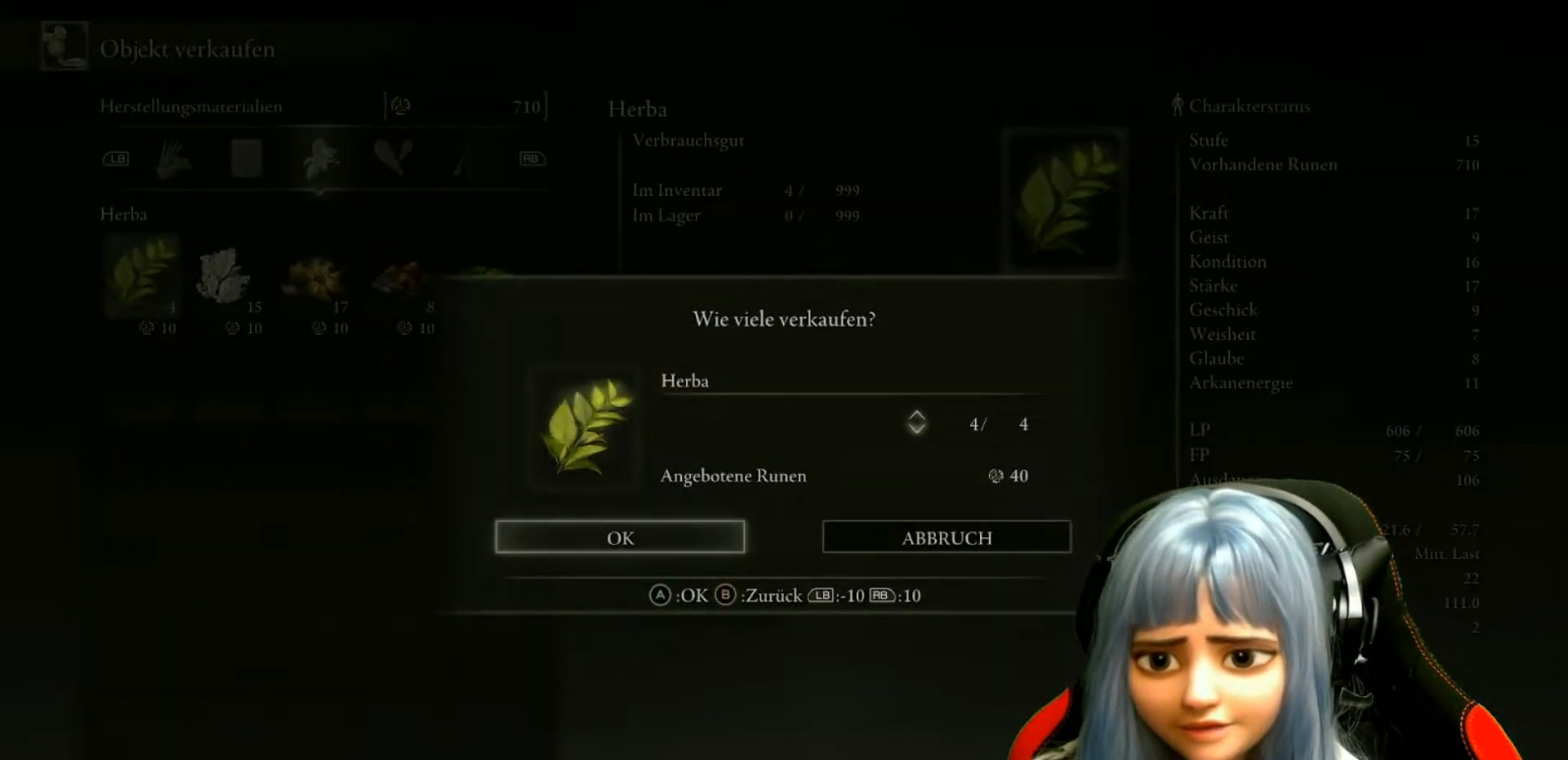
{"buttons": [], "left_stick": "center", "right_stick": "center", "events": [[50, "A", "down"], [167, "A", "up"]]}
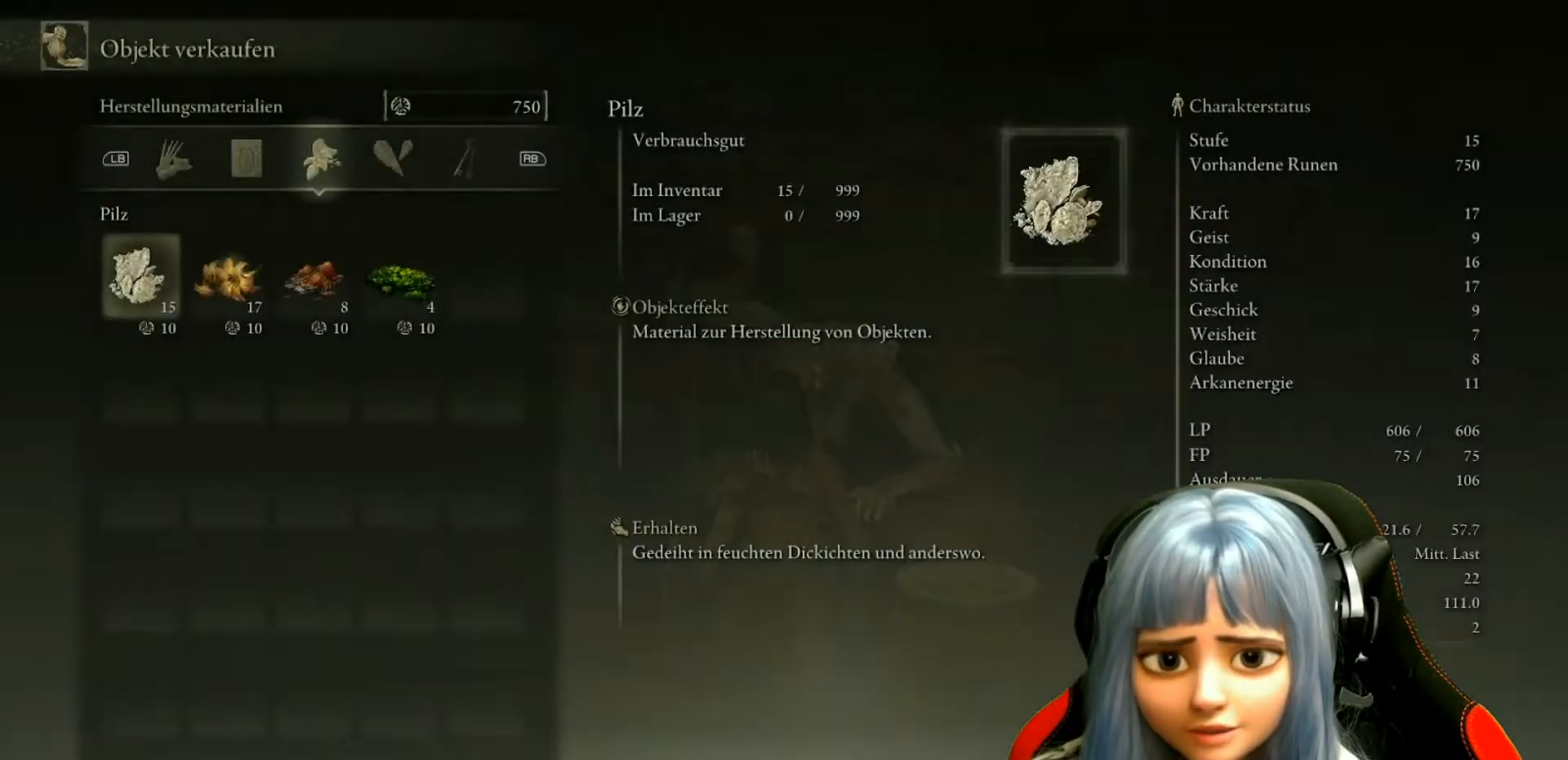
{"buttons": [], "left_stick": "center", "right_stick": "center", "events": [[50, "A", "down"], [133, "A", "up"]]}
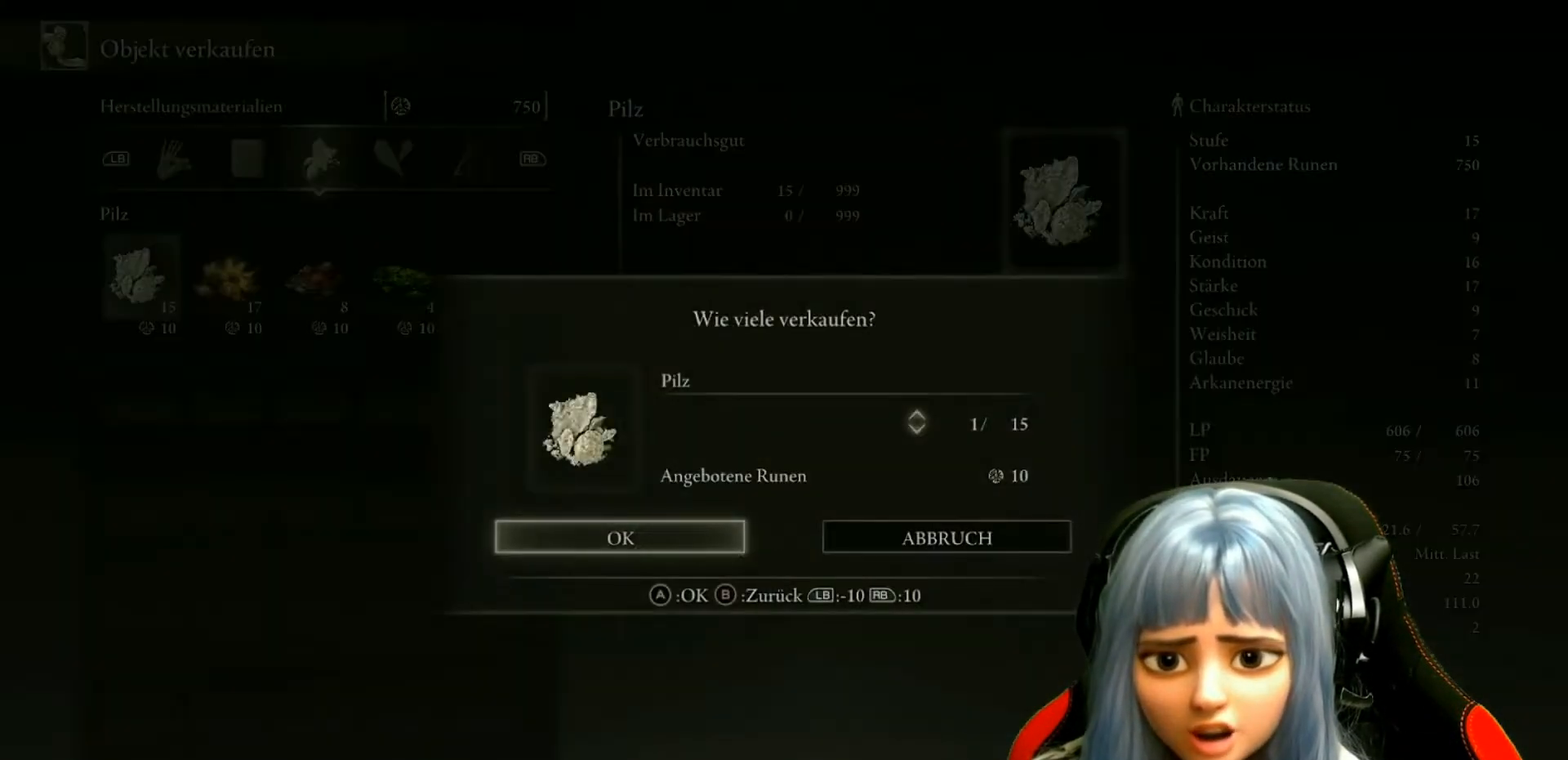
{"buttons": [], "left_stick": "center", "right_stick": "center", "events": []}
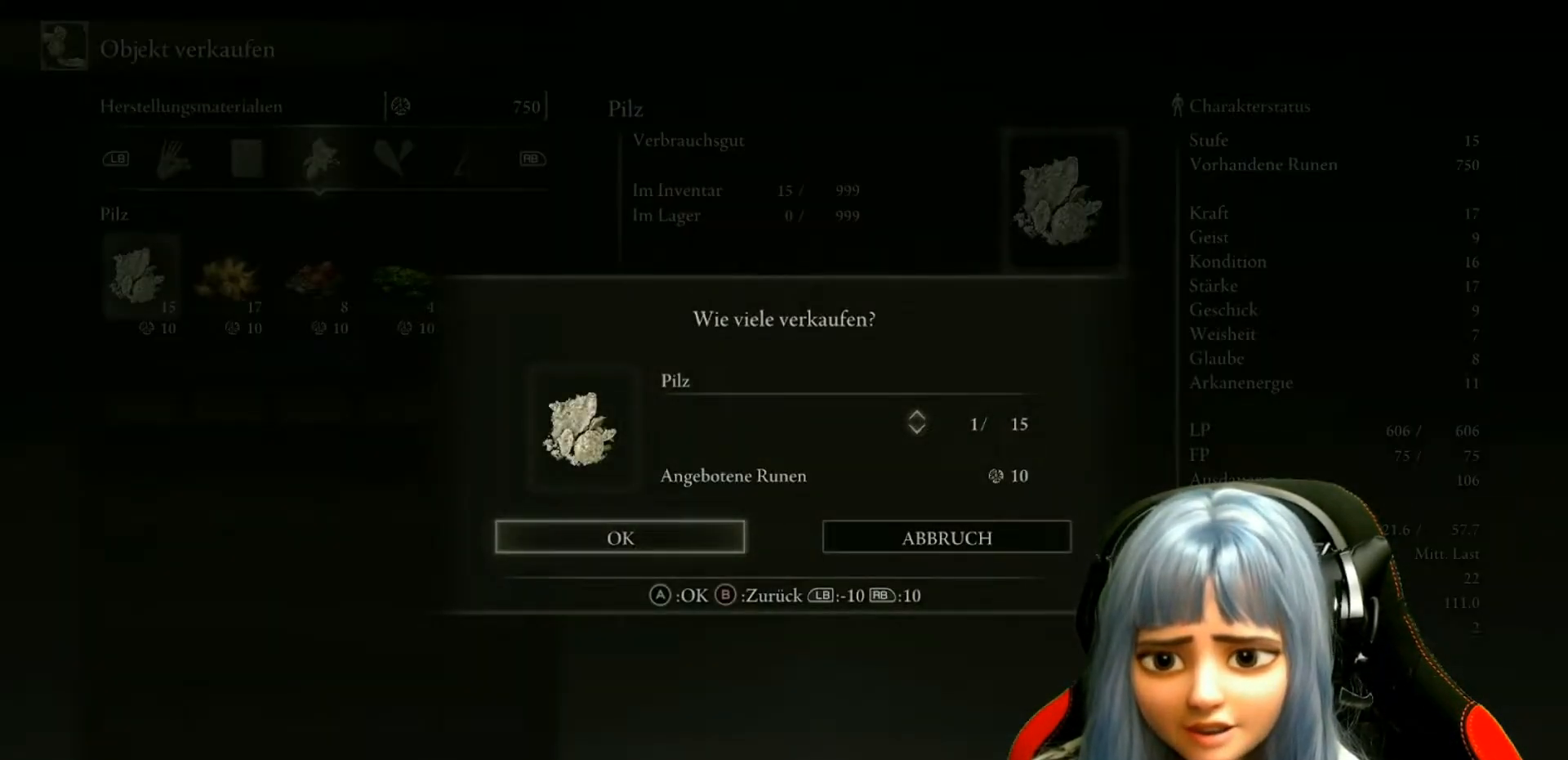
{"buttons": [], "left_stick": "center", "right_stick": "center", "events": [[133, "DPAD_DOWN", "down"], [233, "DPAD_DOWN", "up"]]}
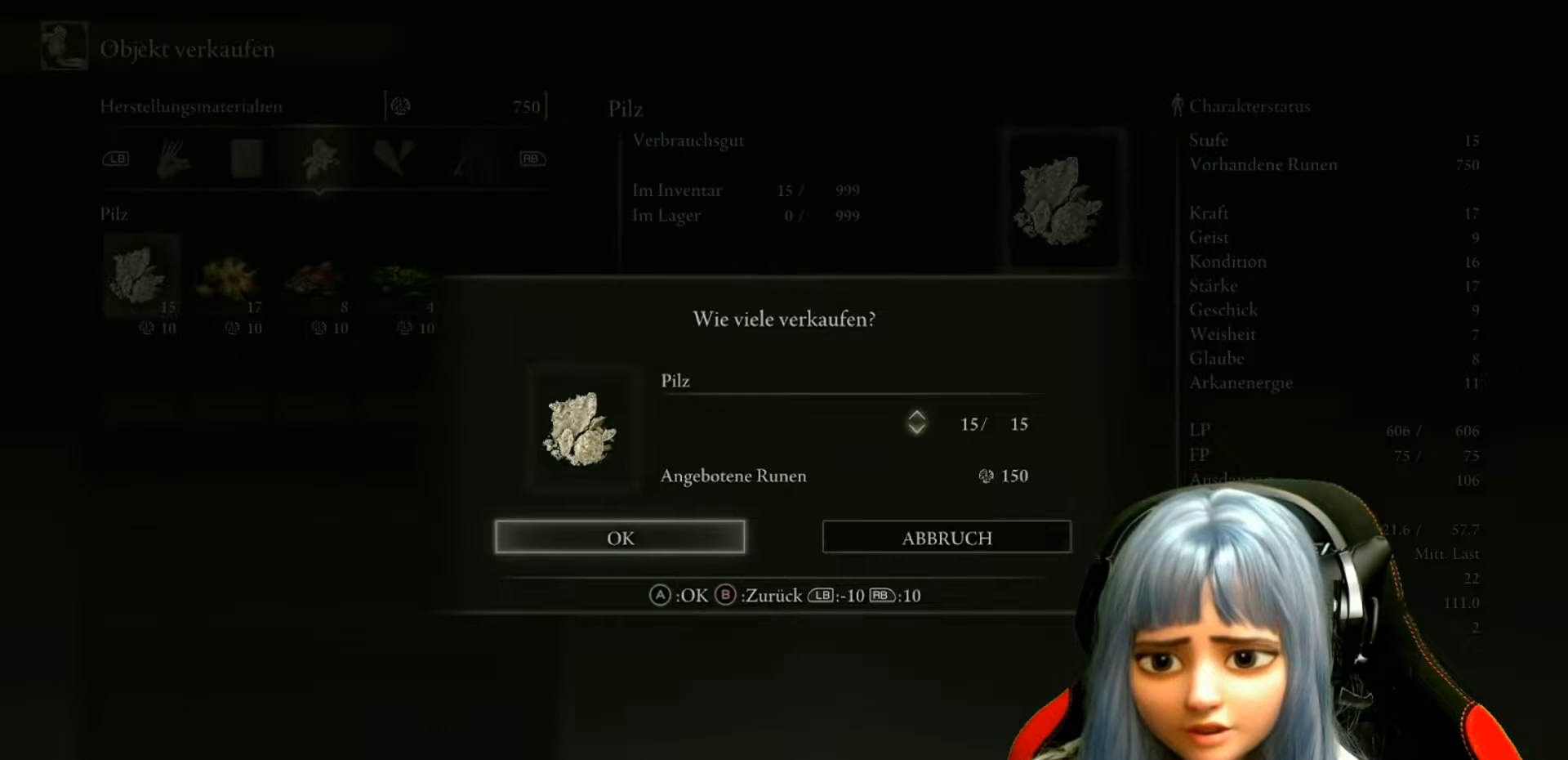
{"buttons": [], "left_stick": "center", "right_stick": "center", "events": [[133, "A", "down"], [233, "A", "up"]]}
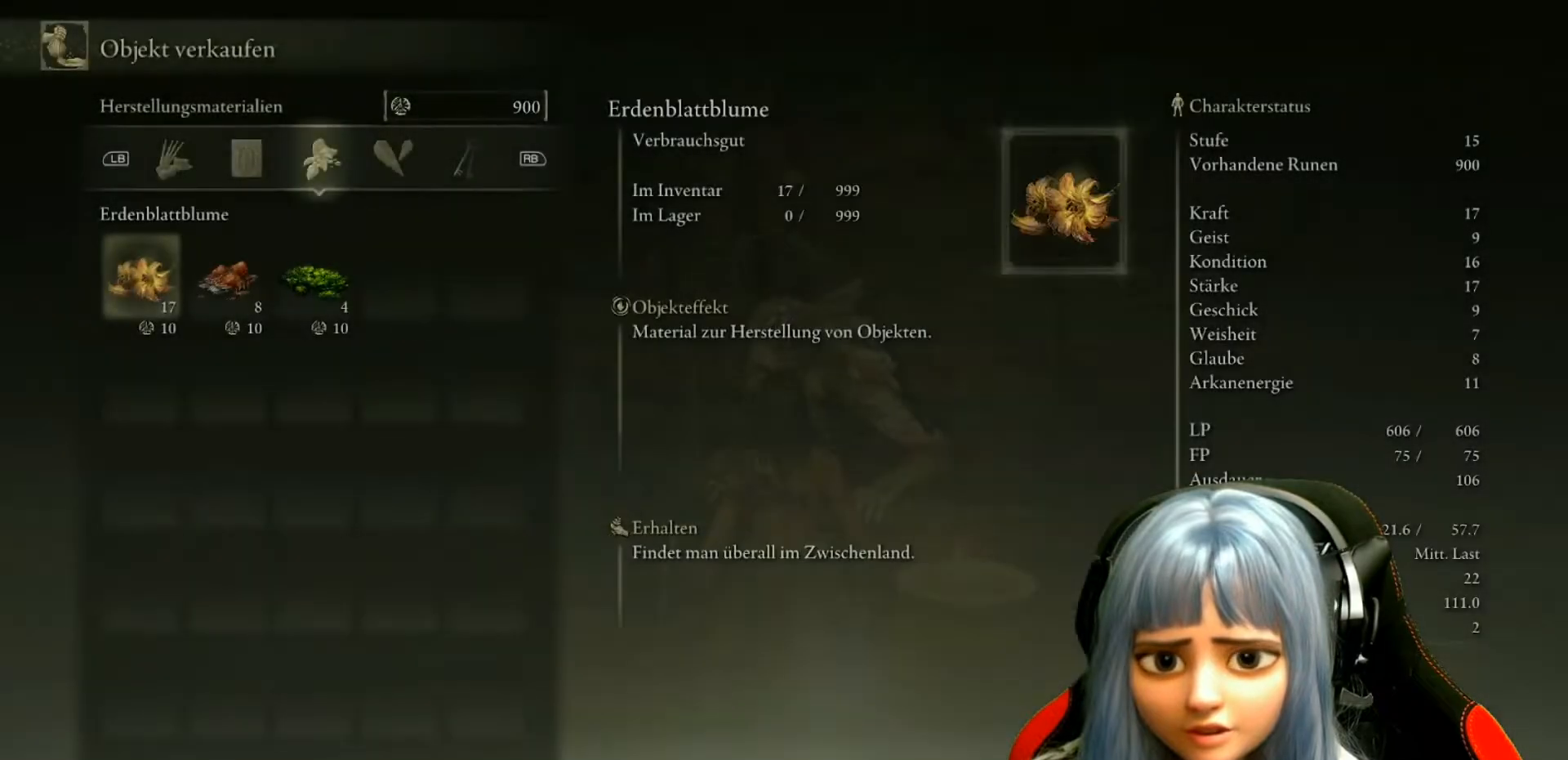
{"buttons": [], "left_stick": "center", "right_stick": "center", "events": [[267, "A", "down"], [350, "A", "up"]]}
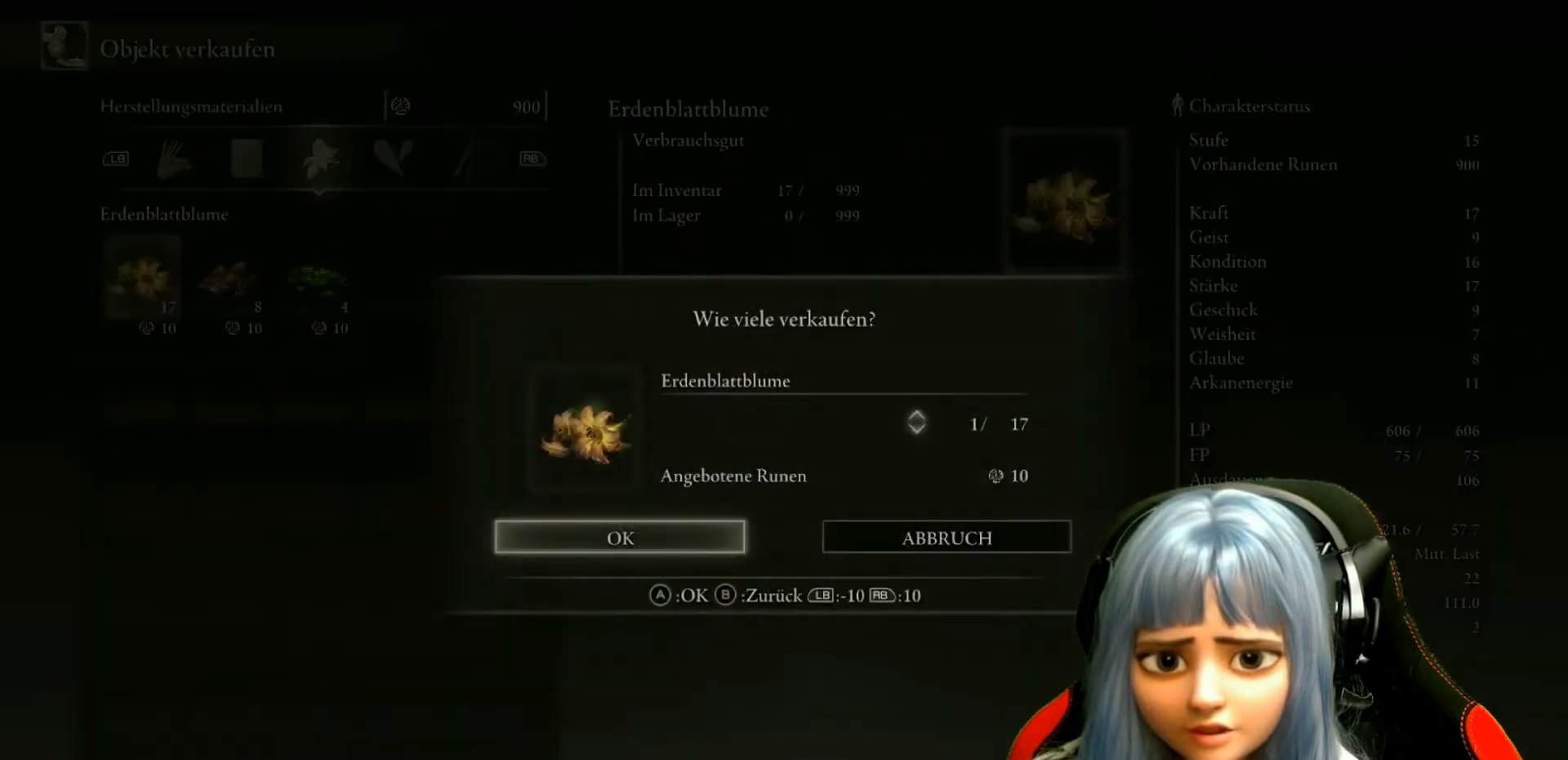
{"buttons": ["DPAD_DOWN"], "left_stick": "center", "right_stick": "center", "events": [[467, "DPAD_DOWN", "down"]]}
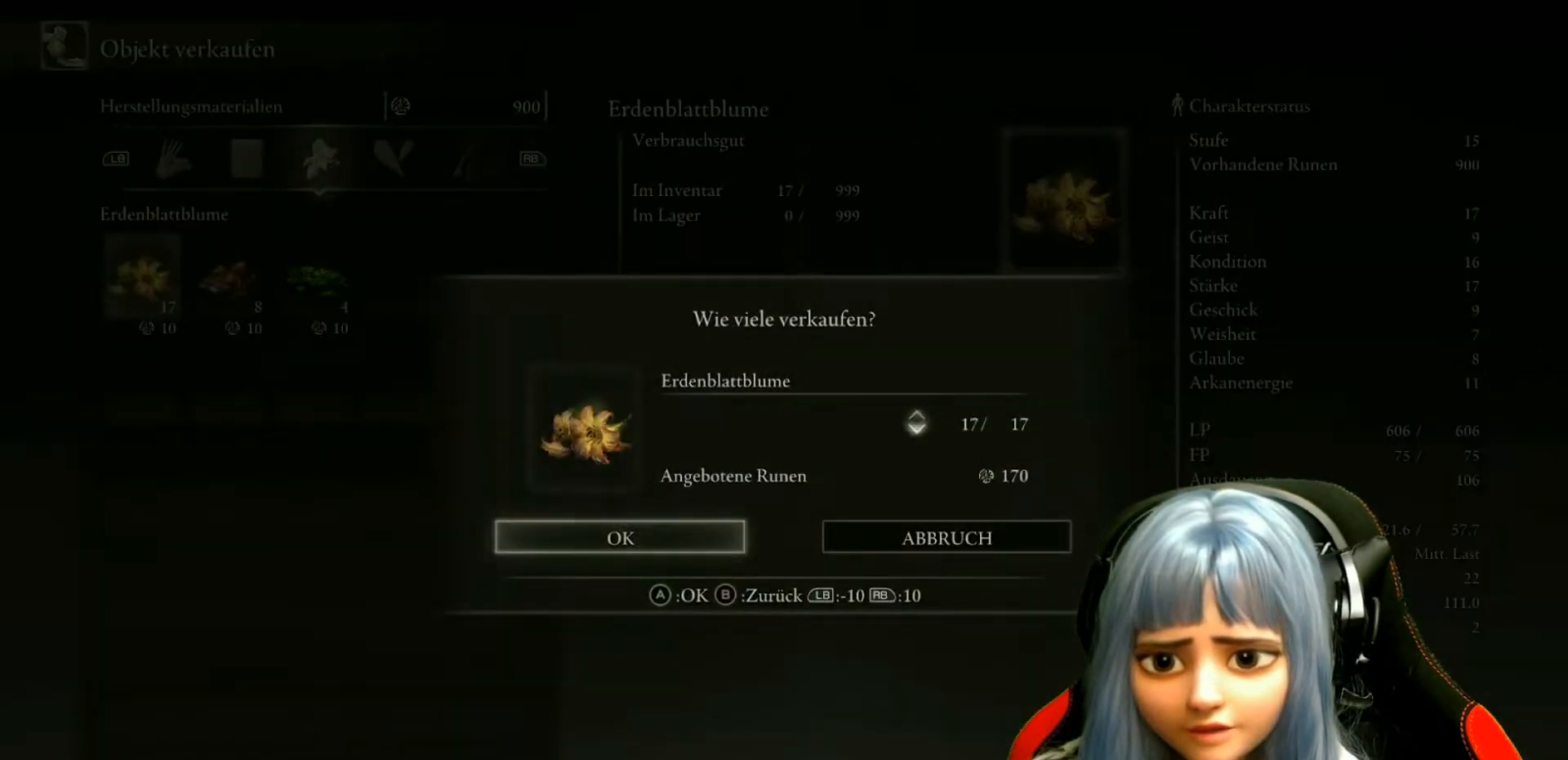
{"buttons": ["A"], "left_stick": "center", "right_stick": "center", "events": [[83, "DPAD_DOWN", "up"], [417, "A", "down"]]}